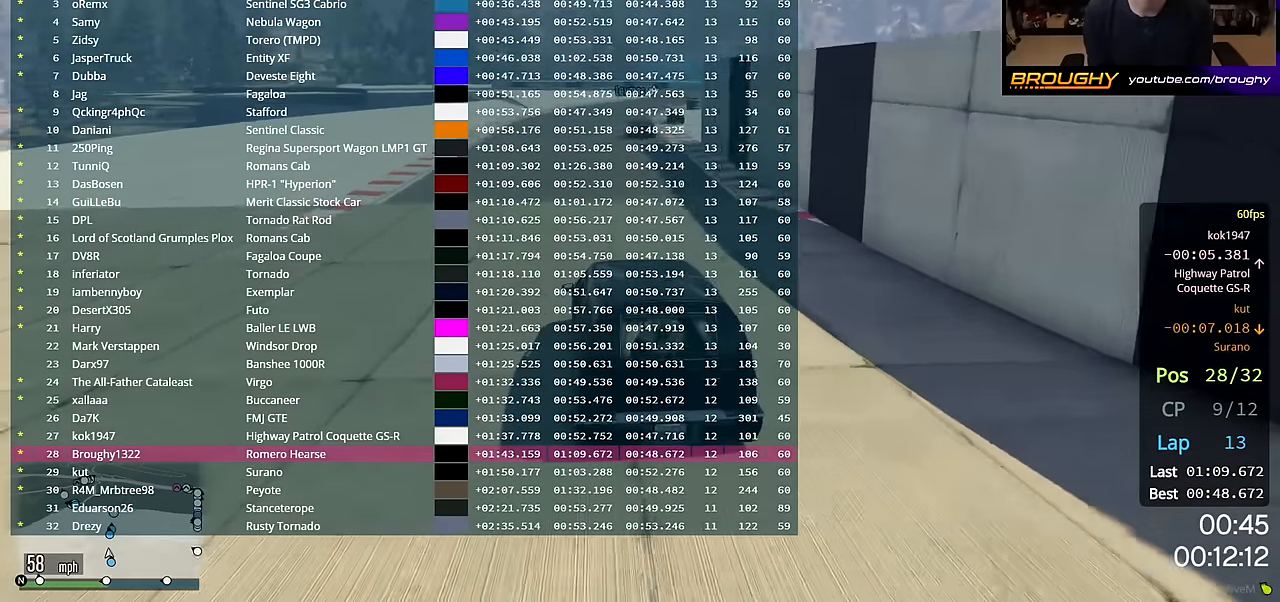
Gameplay with a controller (Xbox layout); each line is a JSON object with the inputs held at the frame after it. "events" lists button and stick changes between this image and that frame as [ms after this image, input, new state], when the widget could be followed in between.
{"buttons": ["R2", "DPAD_DOWN"], "left_stick": "center", "right_stick": "center", "events": []}
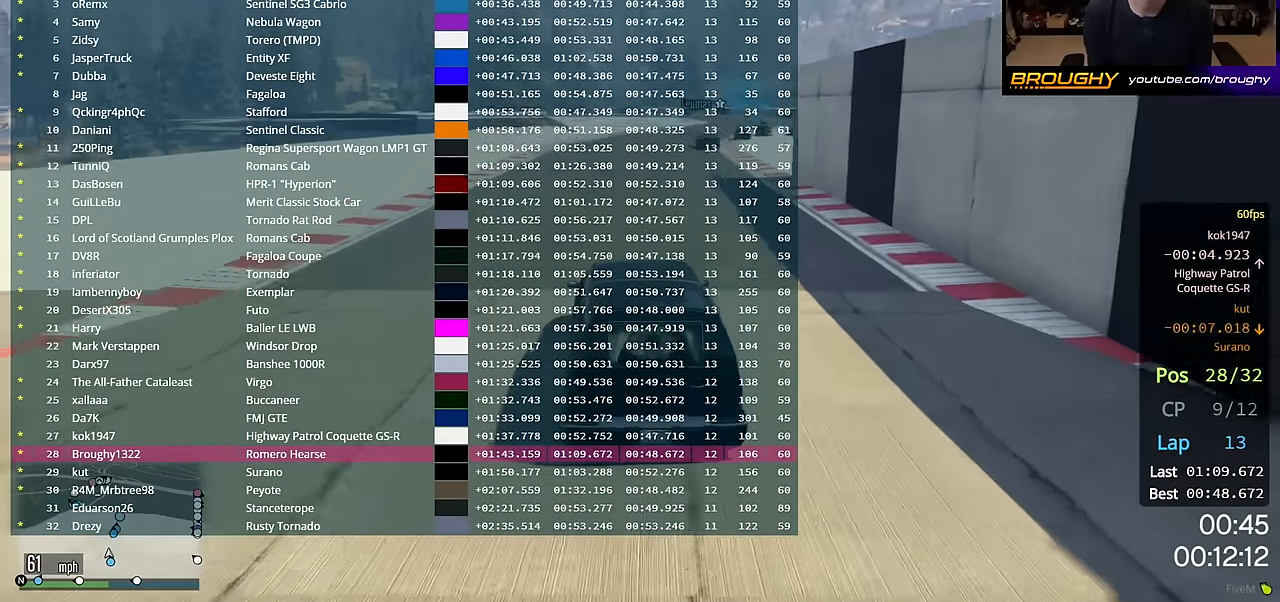
{"buttons": ["R2"], "left_stick": "right", "right_stick": "center", "events": [[17, "left_stick", "right"], [167, "left_stick", "center"], [183, "DPAD_DOWN", "up"], [500, "left_stick", "right"]]}
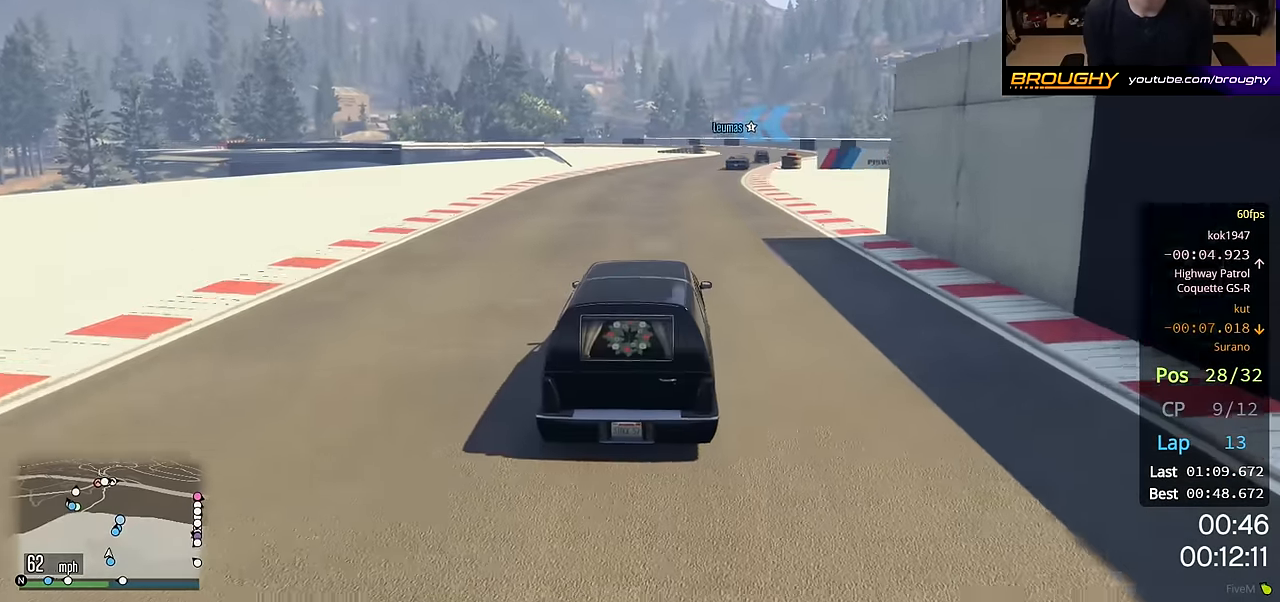
{"buttons": ["R2"], "left_stick": "center", "right_stick": "center", "events": [[167, "left_stick", "center"], [333, "left_stick", "right"], [483, "left_stick", "center"]]}
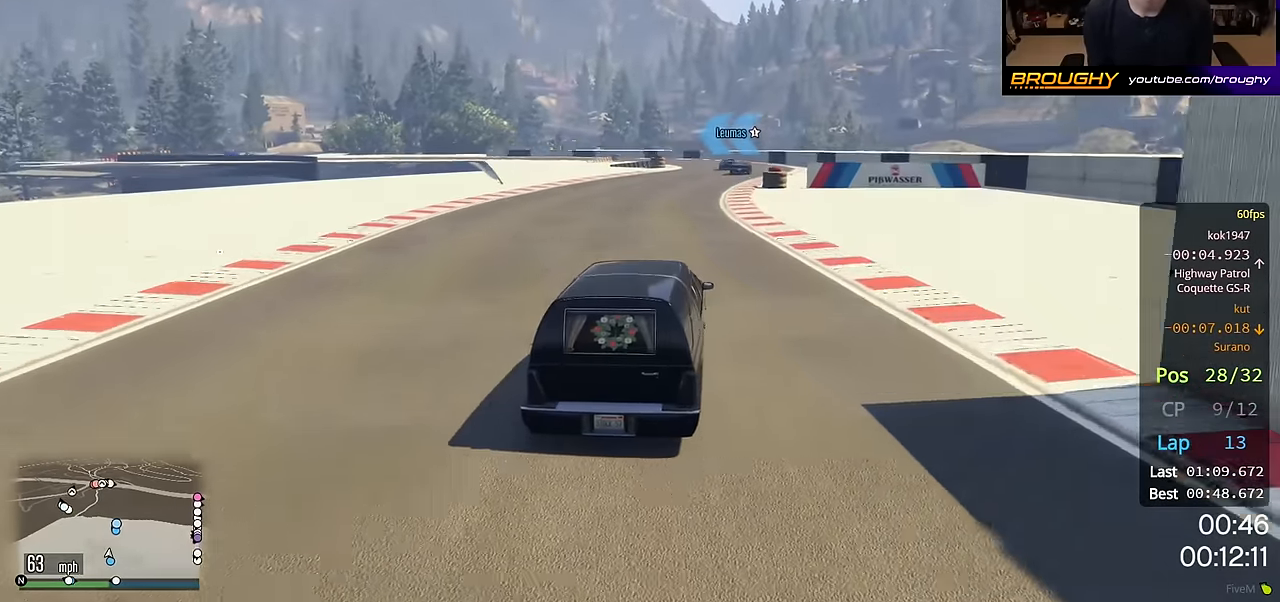
{"buttons": ["R2"], "left_stick": "center", "right_stick": "center", "events": []}
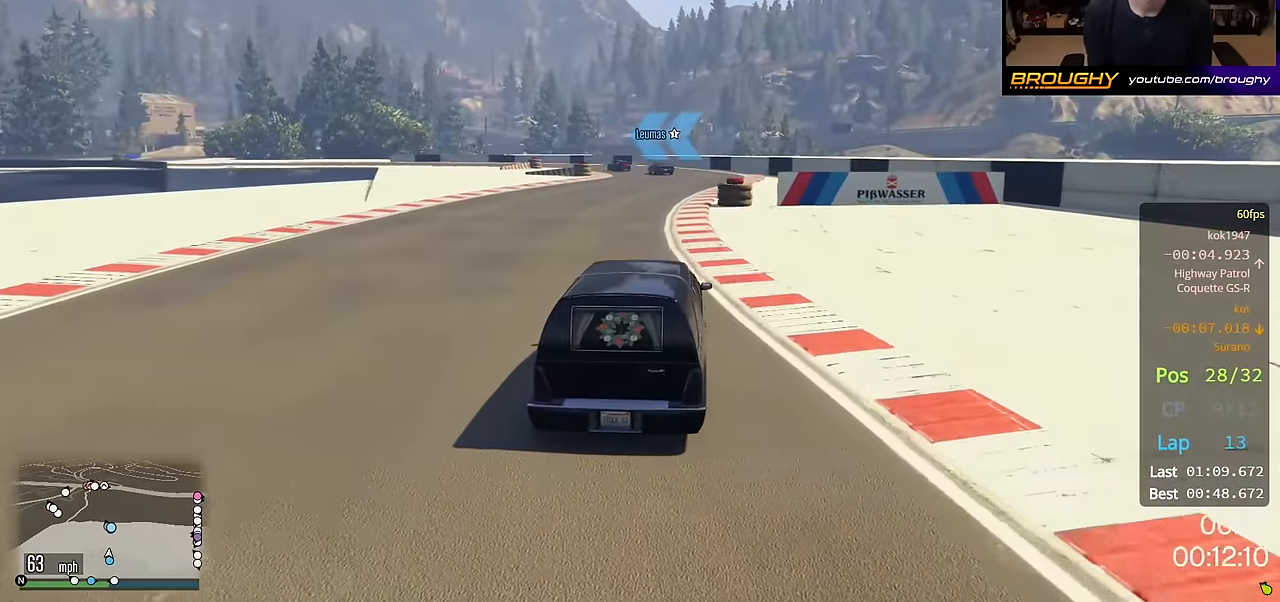
{"buttons": ["R2", "DPAD_DOWN"], "left_stick": "center", "right_stick": "center", "events": [[417, "DPAD_DOWN", "down"]]}